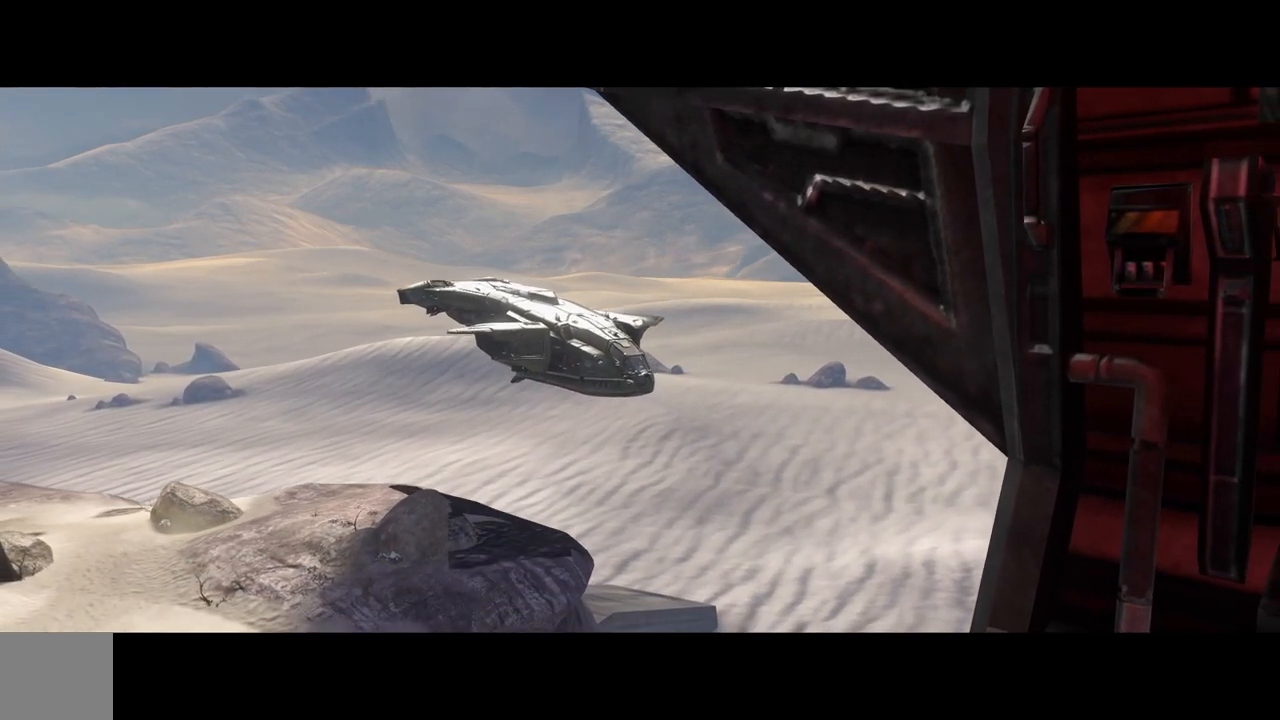
Gameplay with a controller (Xbox layout); each line is a JSON object with the inputs held at the frame after it. "events" lists button and stick changes between this image and that frame as [ms after this image, input, new state], when the widget could be followed in between.
{"buttons": ["R1"], "left_stick": "center", "right_stick": "center", "events": [[400, "R1", "down"]]}
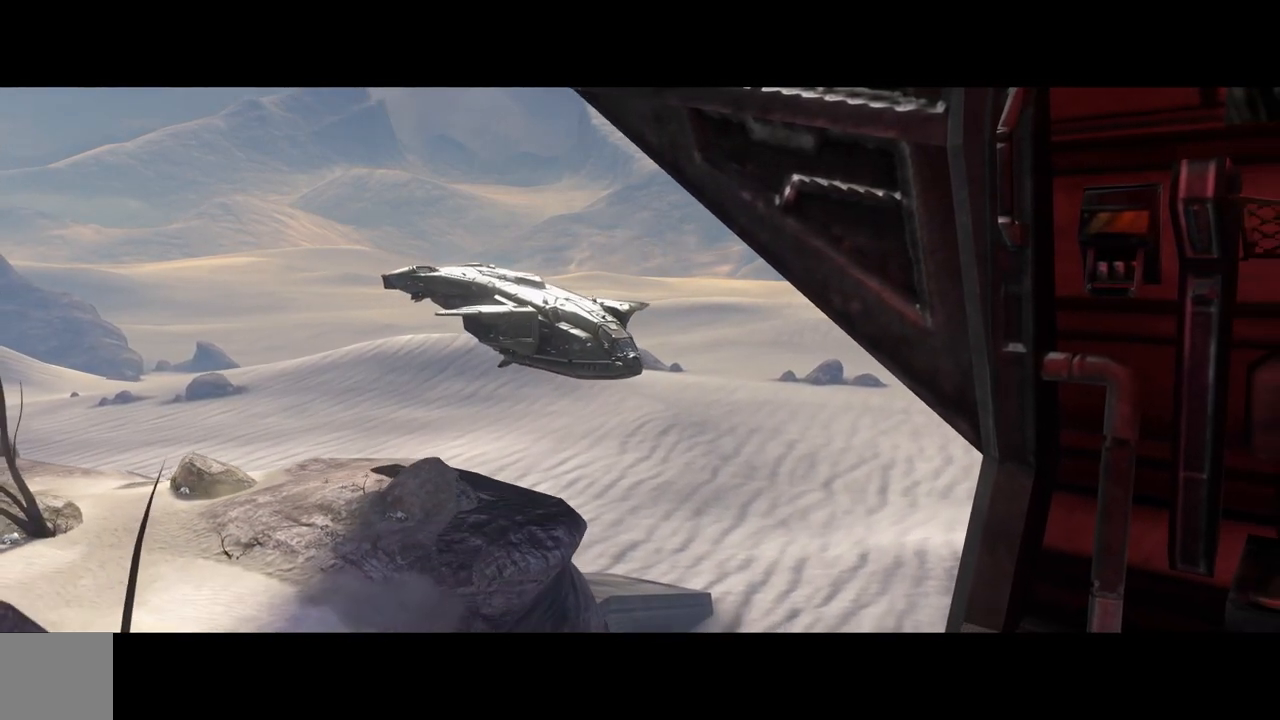
{"buttons": ["R1"], "left_stick": "center", "right_stick": "center", "events": []}
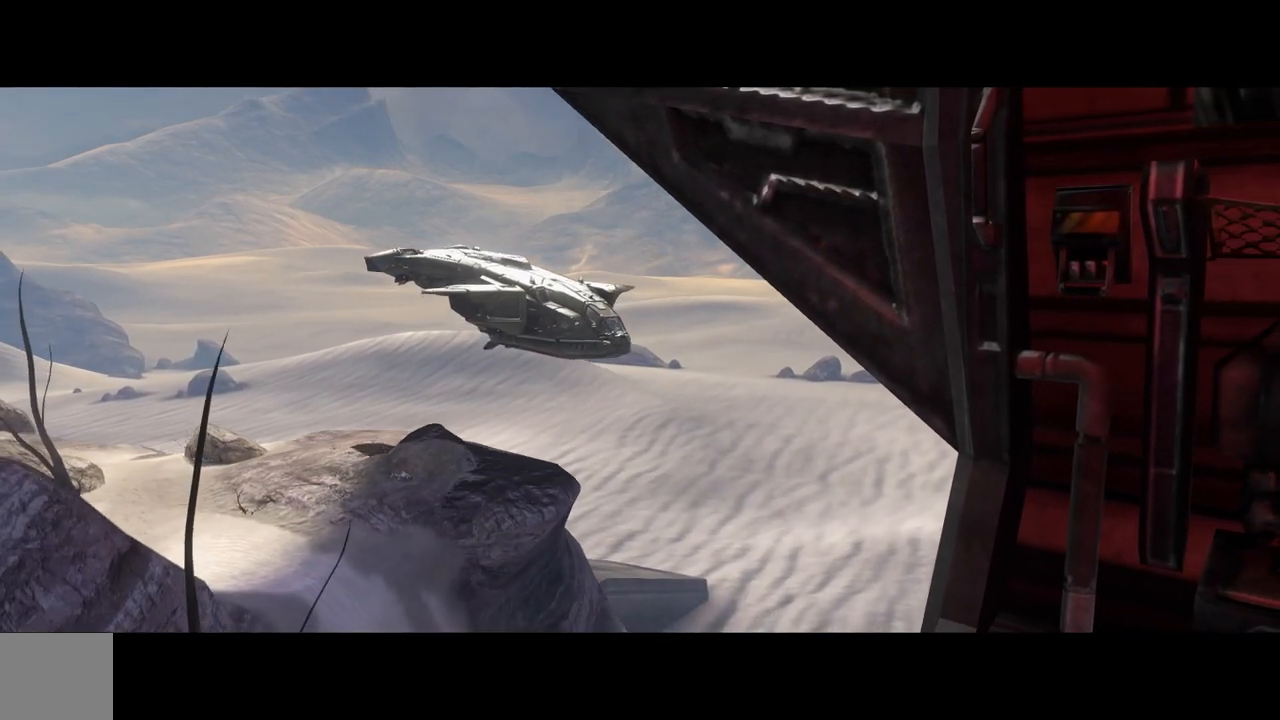
{"buttons": ["R1"], "left_stick": "center", "right_stick": "right", "events": [[250, "right_stick", "right"]]}
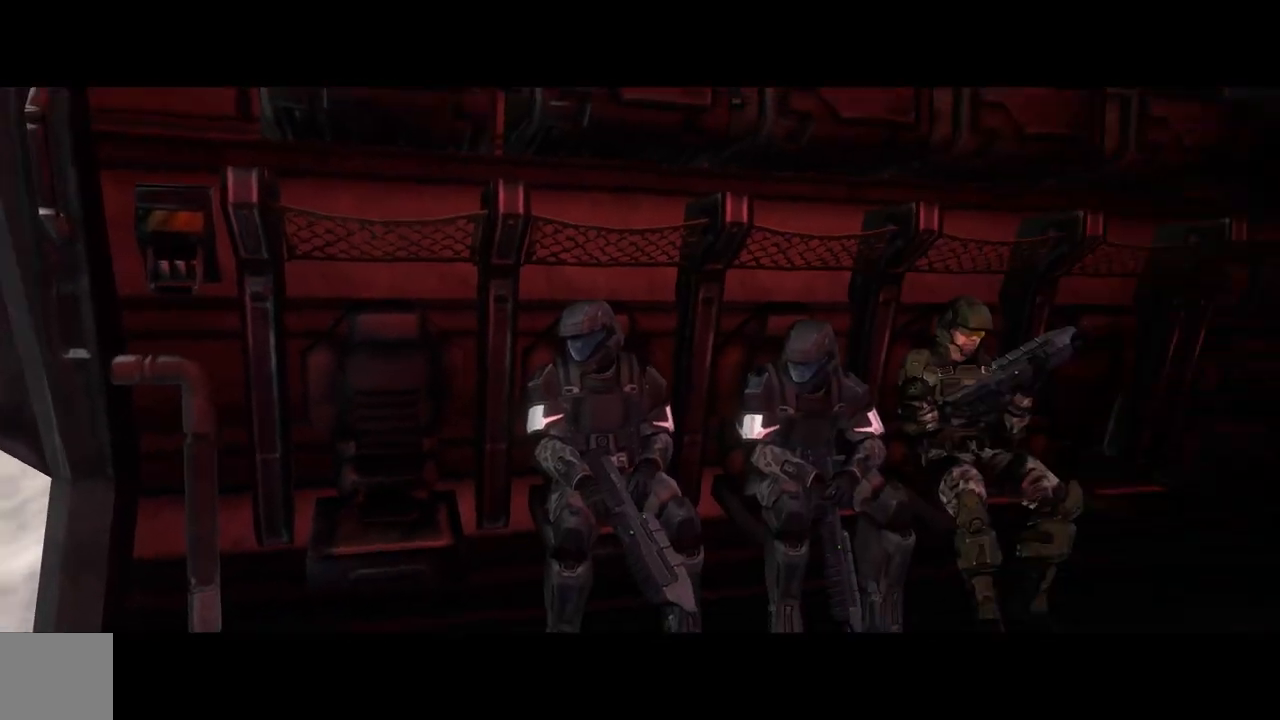
{"buttons": ["R1"], "left_stick": "center", "right_stick": "center", "events": [[100, "right_stick", "center"]]}
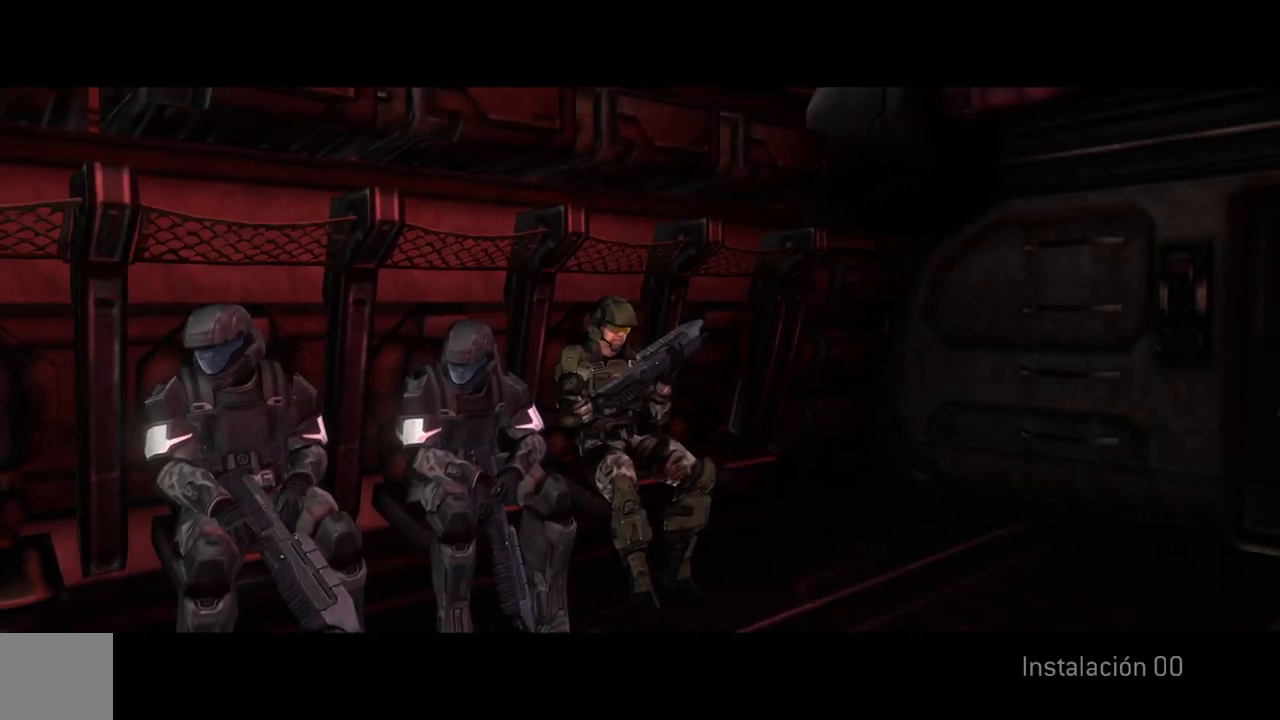
{"buttons": ["R1"], "left_stick": "center", "right_stick": "left", "events": [[484, "right_stick", "left"]]}
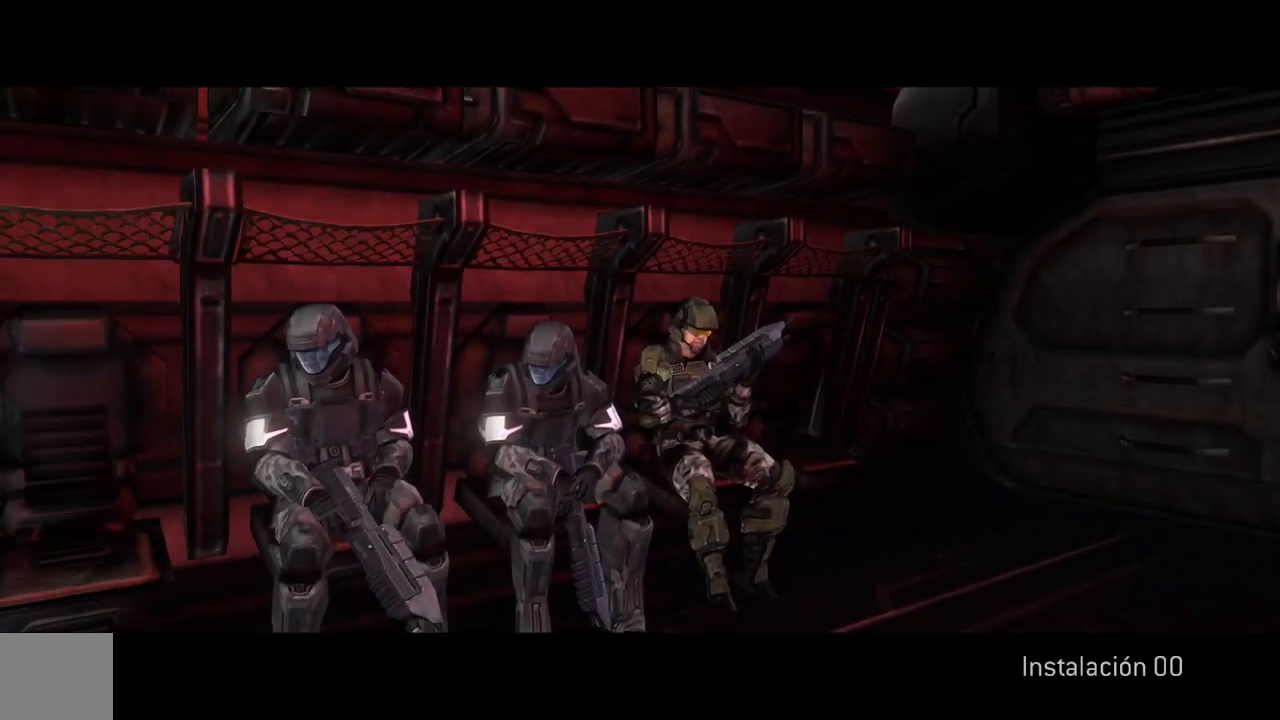
{"buttons": ["R1"], "left_stick": "center", "right_stick": "right", "events": [[100, "left_stick", "down-left"], [267, "left_stick", "center"], [267, "right_stick", "center"], [317, "right_stick", "right"]]}
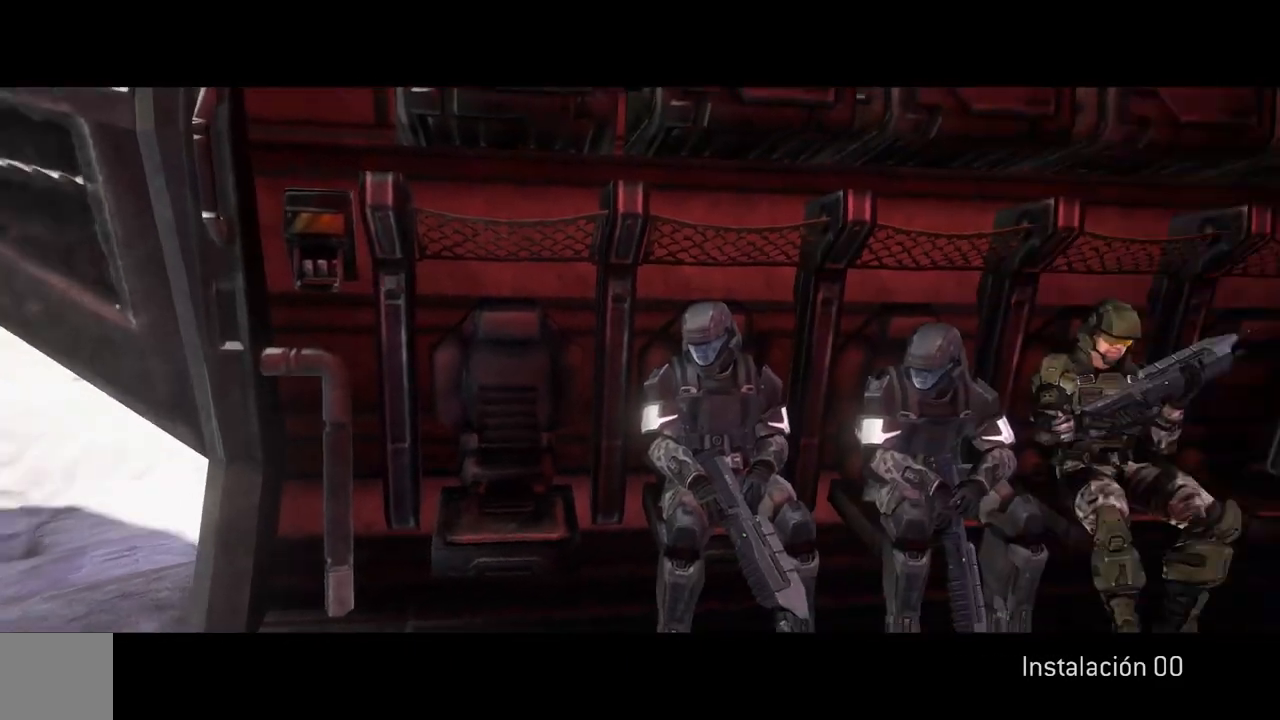
{"buttons": ["R1"], "left_stick": "down-left", "right_stick": "center", "events": [[150, "left_stick", "down-left"], [233, "right_stick", "center"]]}
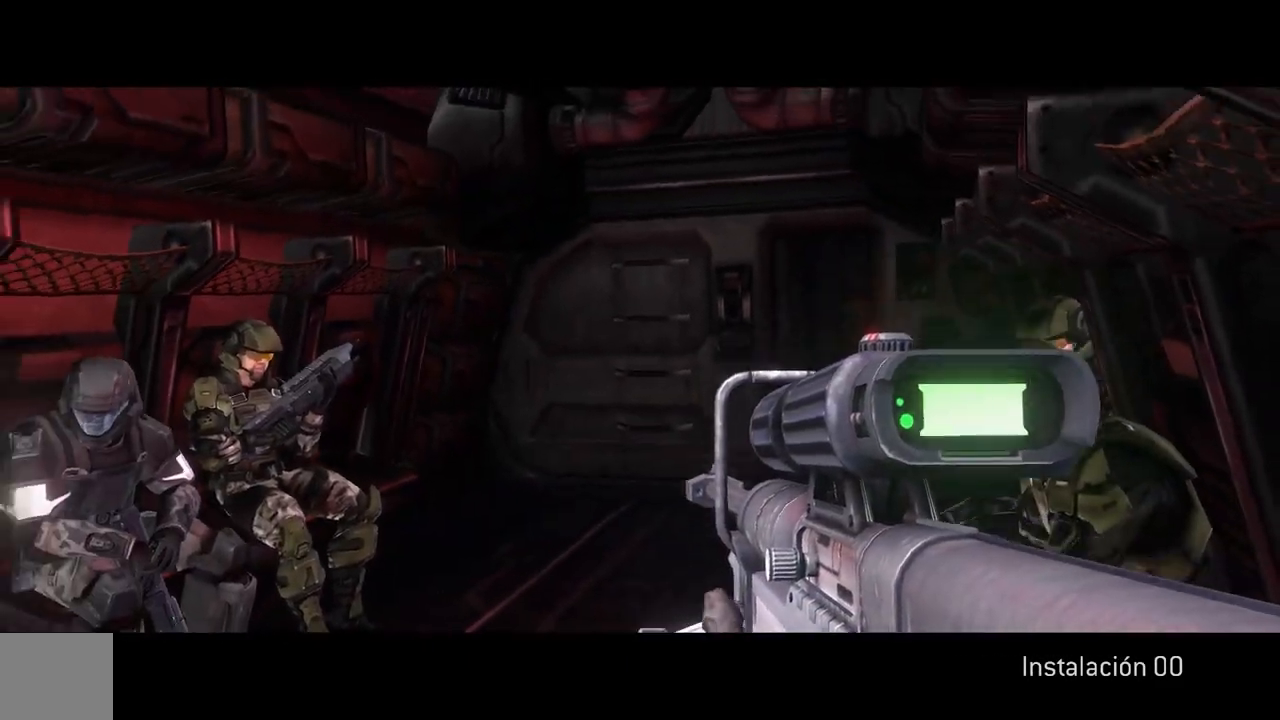
{"buttons": ["R1"], "left_stick": "down-left", "right_stick": "right", "events": [[67, "right_stick", "left"], [234, "right_stick", "center"], [284, "right_stick", "right"]]}
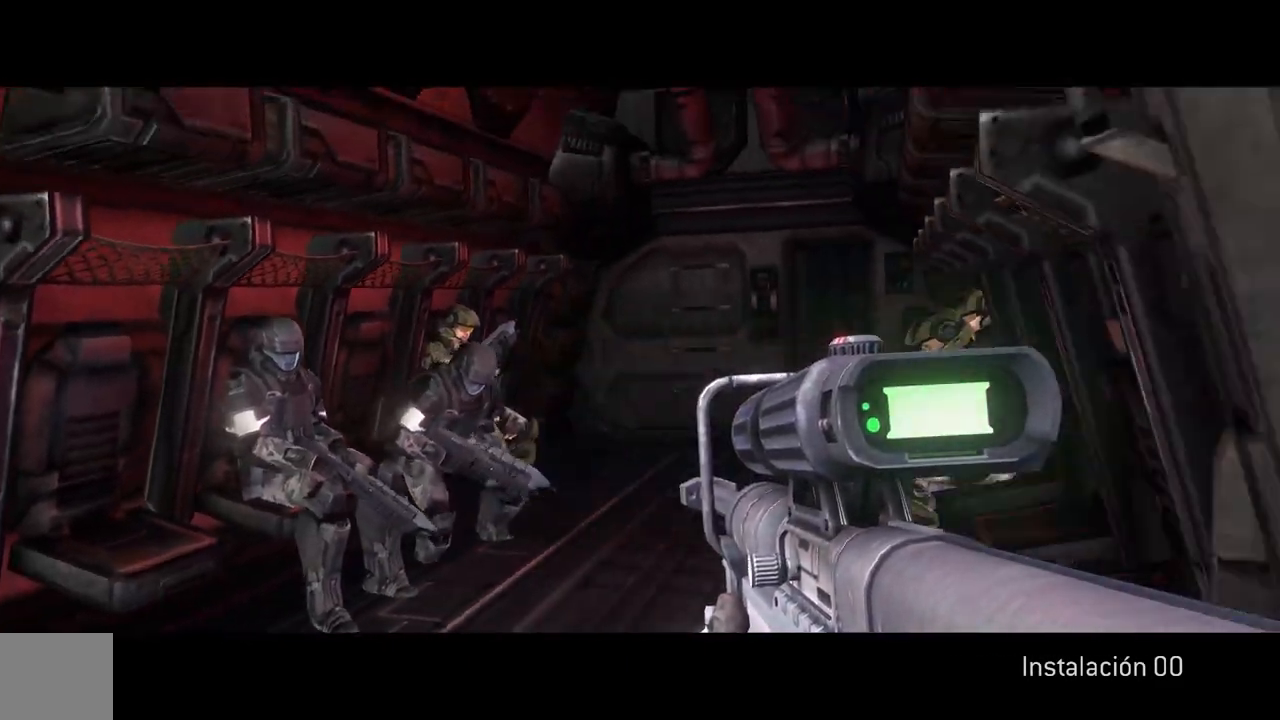
{"buttons": [], "left_stick": "down-left", "right_stick": "center", "events": [[83, "right_stick", "center"], [434, "R1", "up"]]}
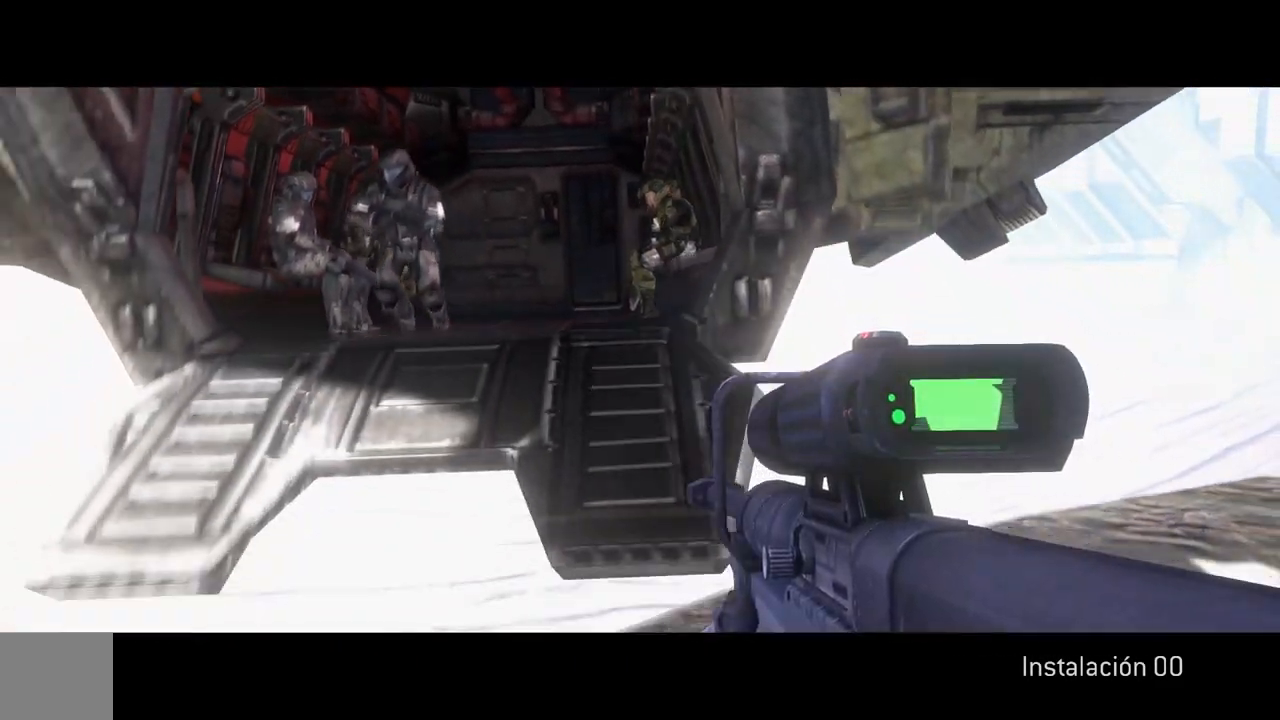
{"buttons": [], "left_stick": "down-left", "right_stick": "left", "events": [[150, "A", "down"], [267, "A", "up"], [401, "right_stick", "left"]]}
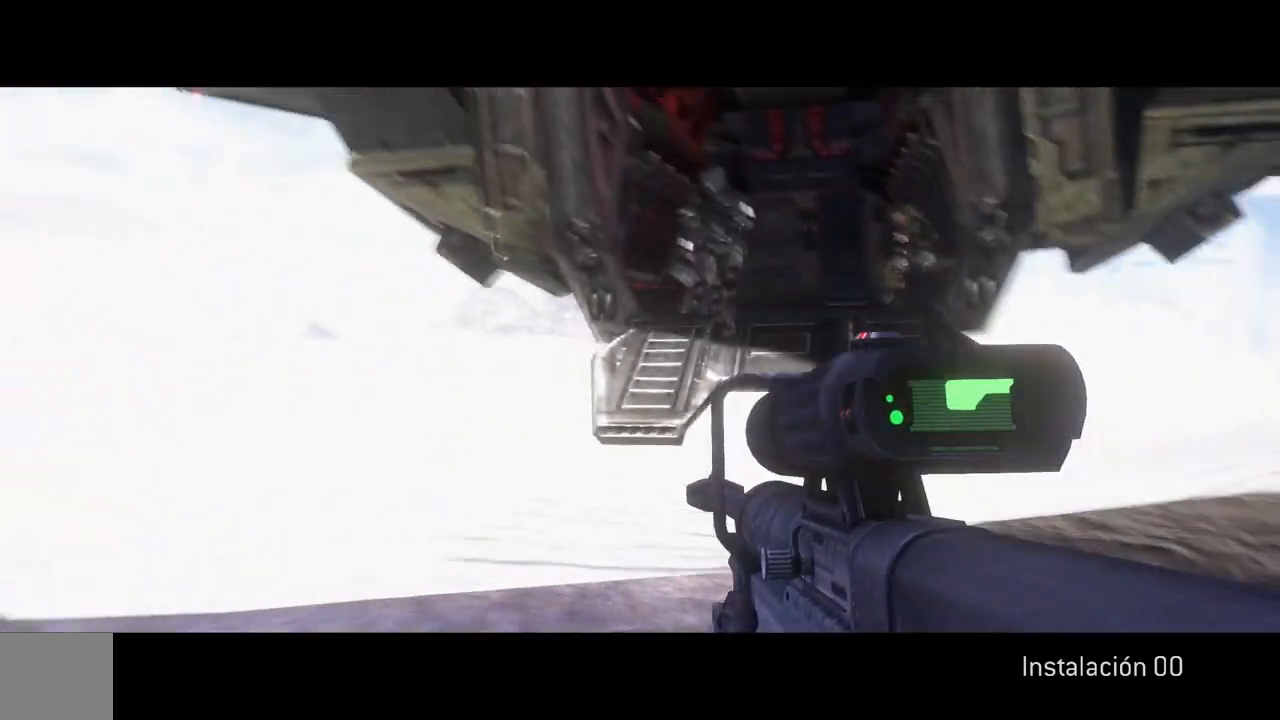
{"buttons": [], "left_stick": "up", "right_stick": "center", "events": [[234, "left_stick", "up-left"], [284, "left_stick", "up"], [501, "right_stick", "center"]]}
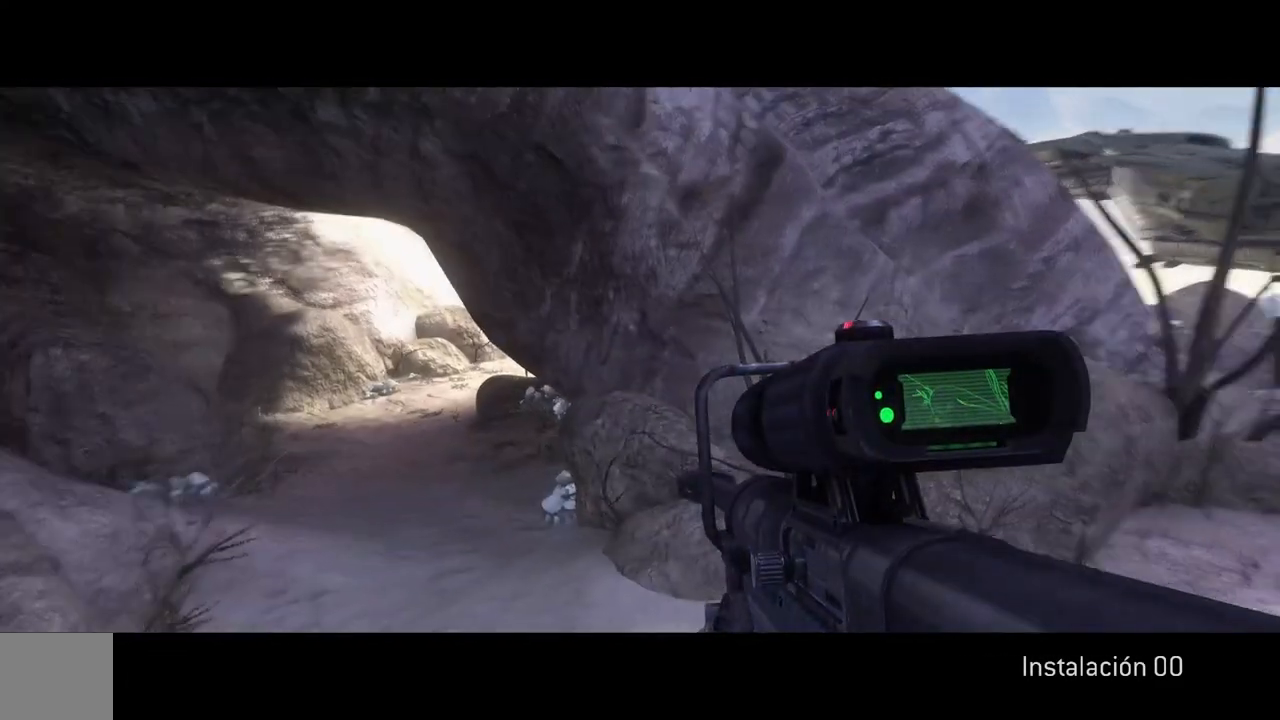
{"buttons": [], "left_stick": "up", "right_stick": "center", "events": [[83, "Y", "down"], [183, "Y", "up"], [300, "right_stick", "left"], [417, "right_stick", "center"]]}
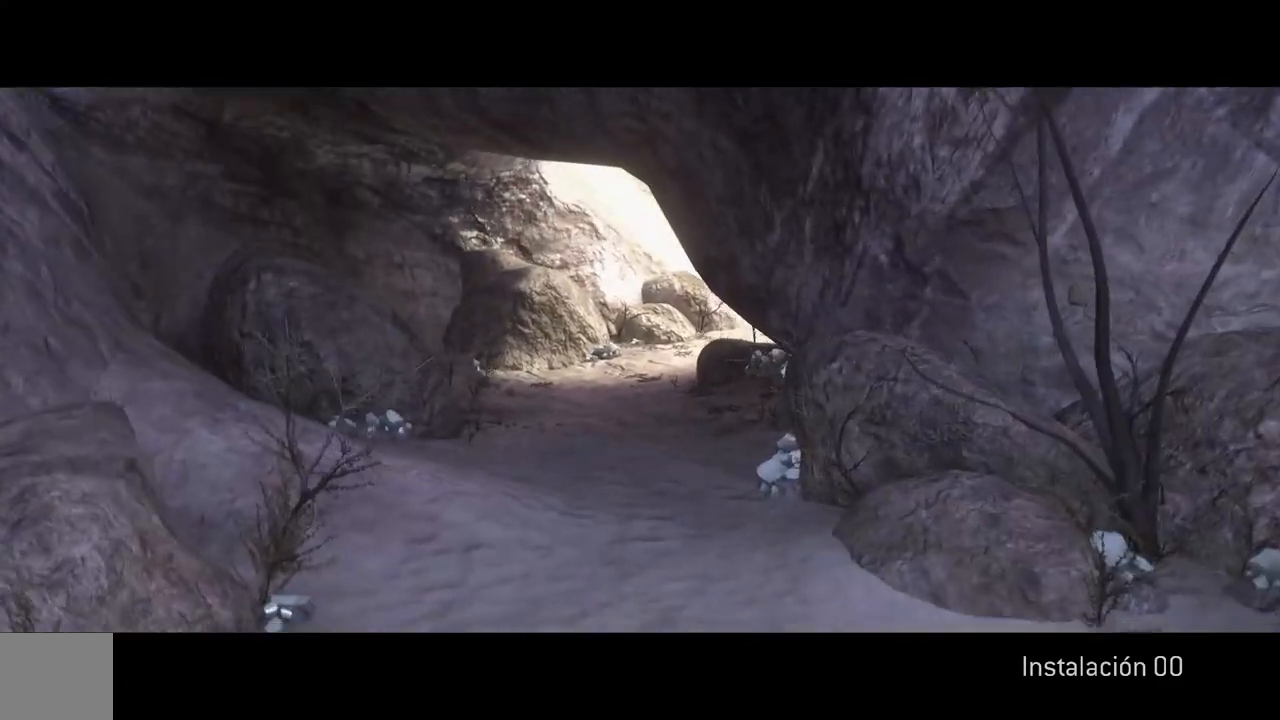
{"buttons": [], "left_stick": "up", "right_stick": "center", "events": []}